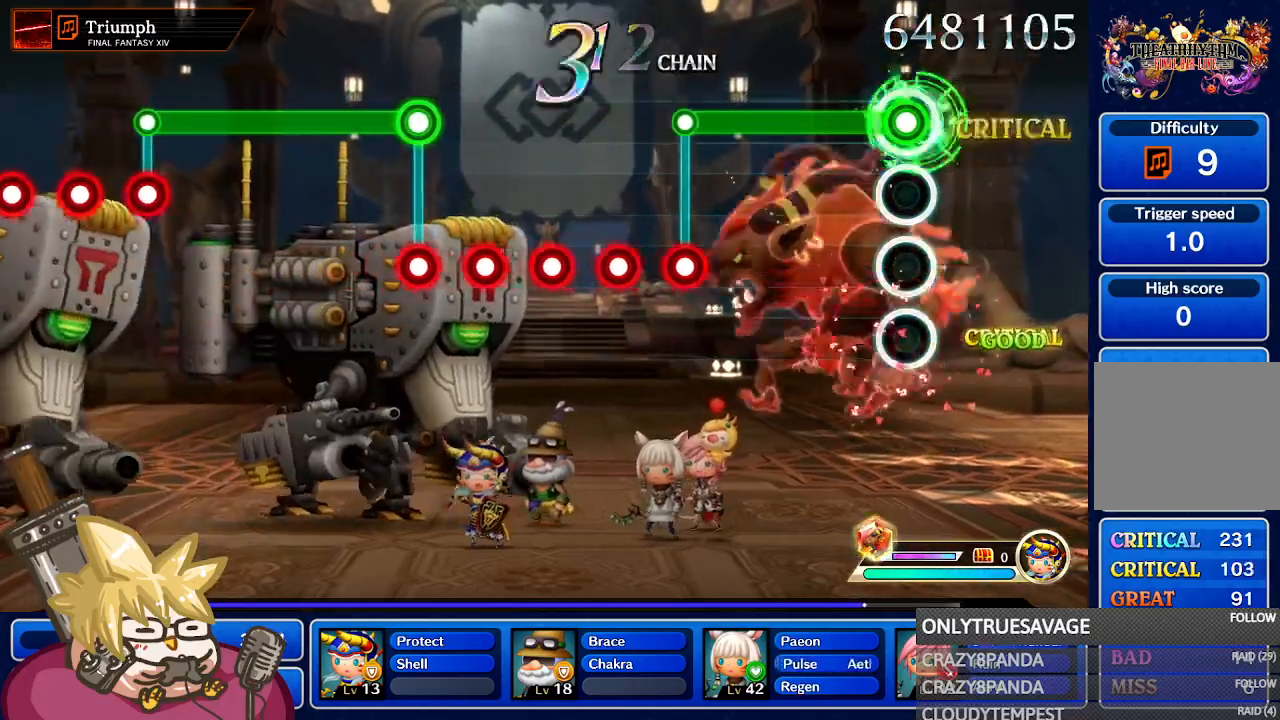
Gameplay with a controller (Nintendo layout); each line is a JSON object with the inputs held at the frame after it (dt_ms = milliseconds from this image to that frame). "events" lists button and stick changes between this image and that frame as [ms after this image, input, new state], when the widget could be followed in between. Not read: L3 R3 SELECT START.
{"dt_ms": 500, "buttons": ["L1"], "left_stick": "center", "right_stick": "center", "events": [[217, "A", "up"]]}
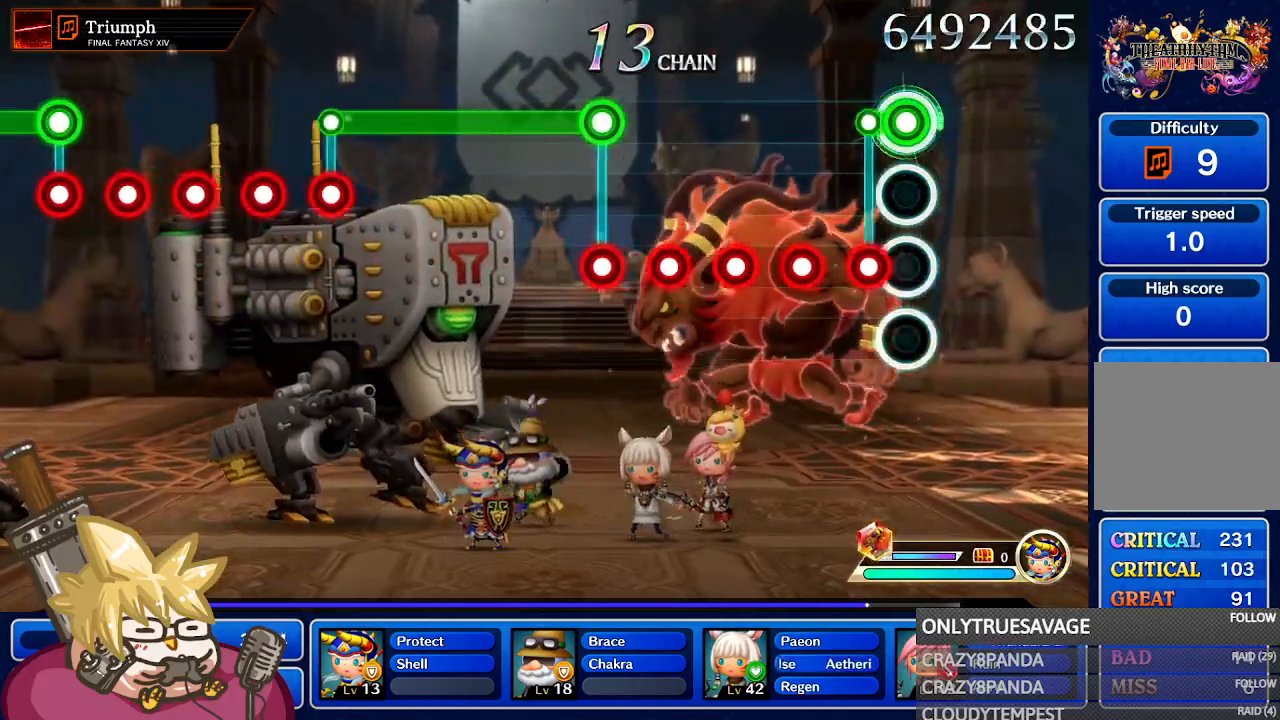
{"dt_ms": 500, "buttons": ["A"], "left_stick": "center", "right_stick": "center", "events": [[67, "A", "down"], [67, "L1", "up"], [183, "A", "up"], [267, "A", "down"], [367, "A", "up"], [433, "A", "down"]]}
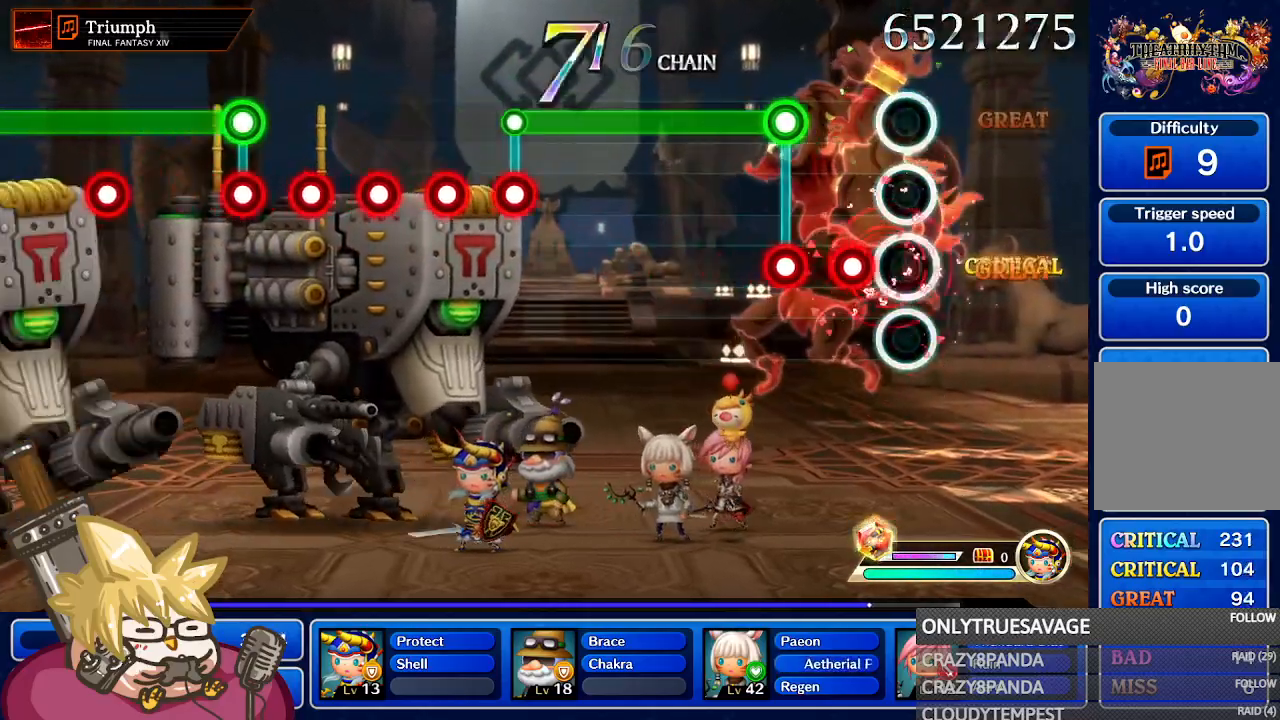
{"dt_ms": 500, "buttons": ["L1"], "left_stick": "center", "right_stick": "center", "events": [[33, "A", "up"], [117, "A", "down"], [183, "A", "up"], [267, "A", "down"], [383, "A", "up"], [417, "L1", "down"]]}
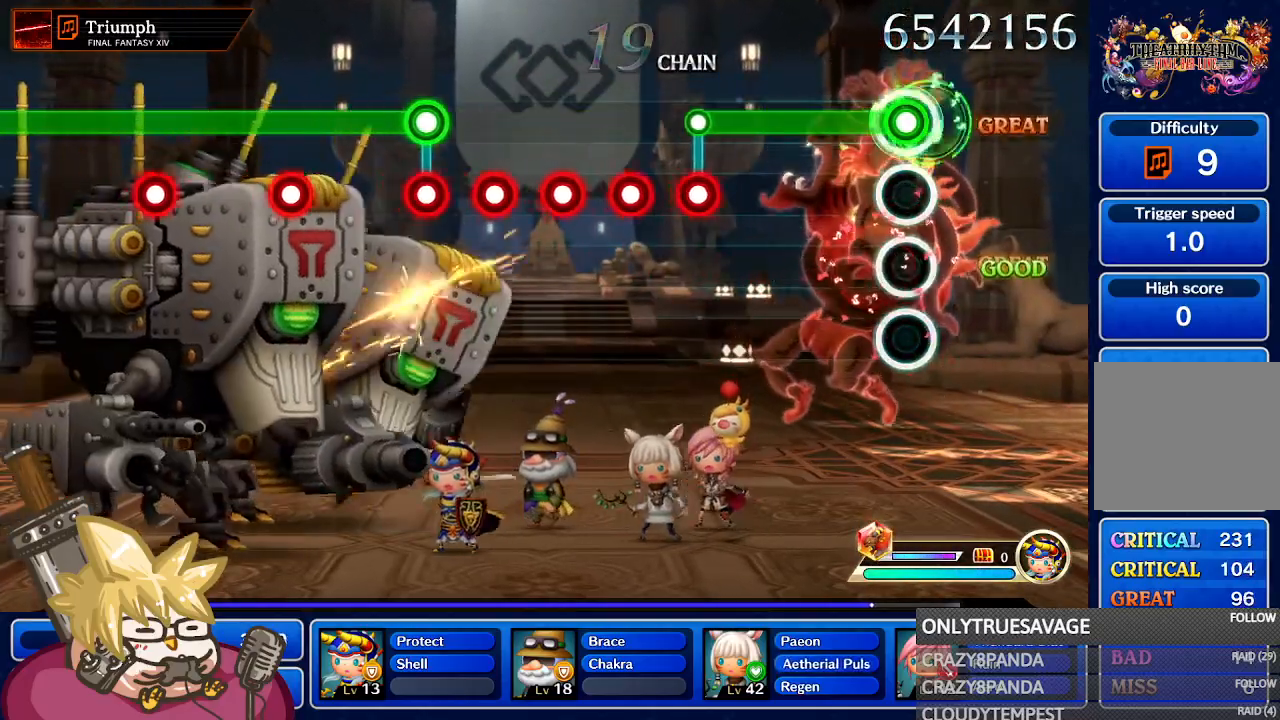
{"dt_ms": 500, "buttons": ["L1"], "left_stick": "center", "right_stick": "center", "events": []}
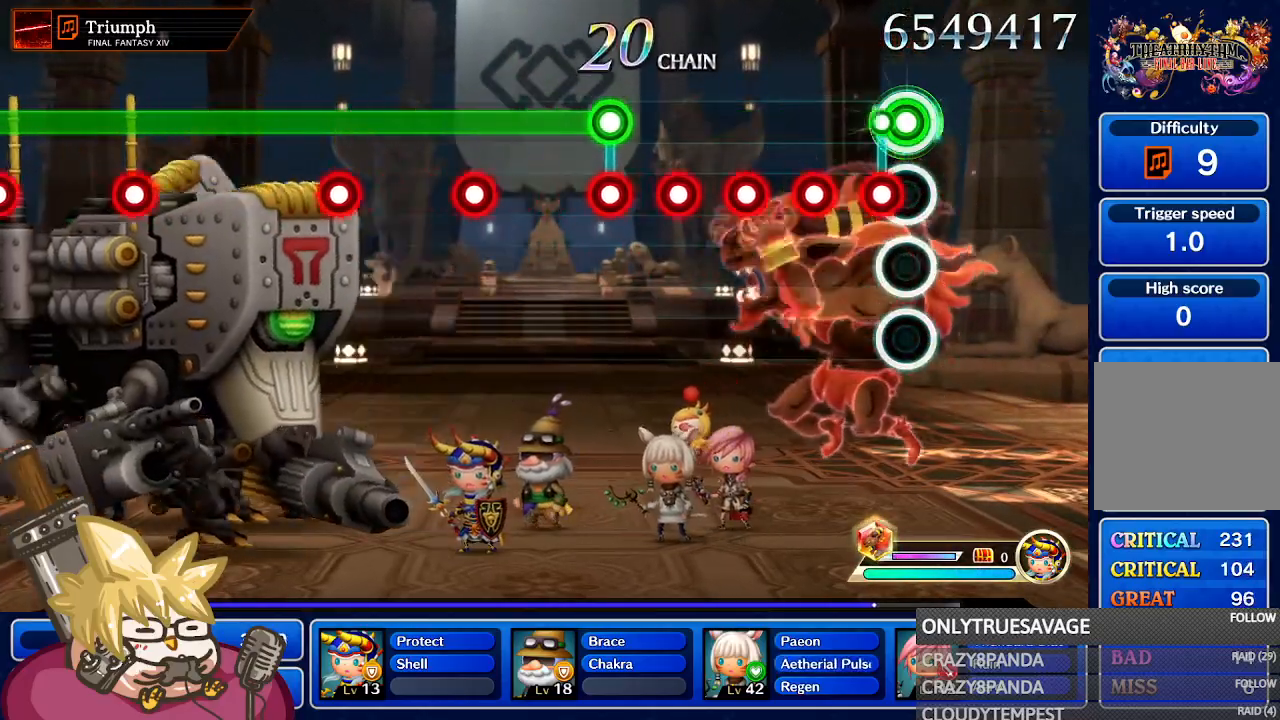
{"dt_ms": 500, "buttons": ["A"], "left_stick": "center", "right_stick": "center", "events": [[83, "A", "down"], [167, "L1", "up"], [200, "A", "up"], [317, "A", "down"], [433, "A", "up"], [500, "A", "down"]]}
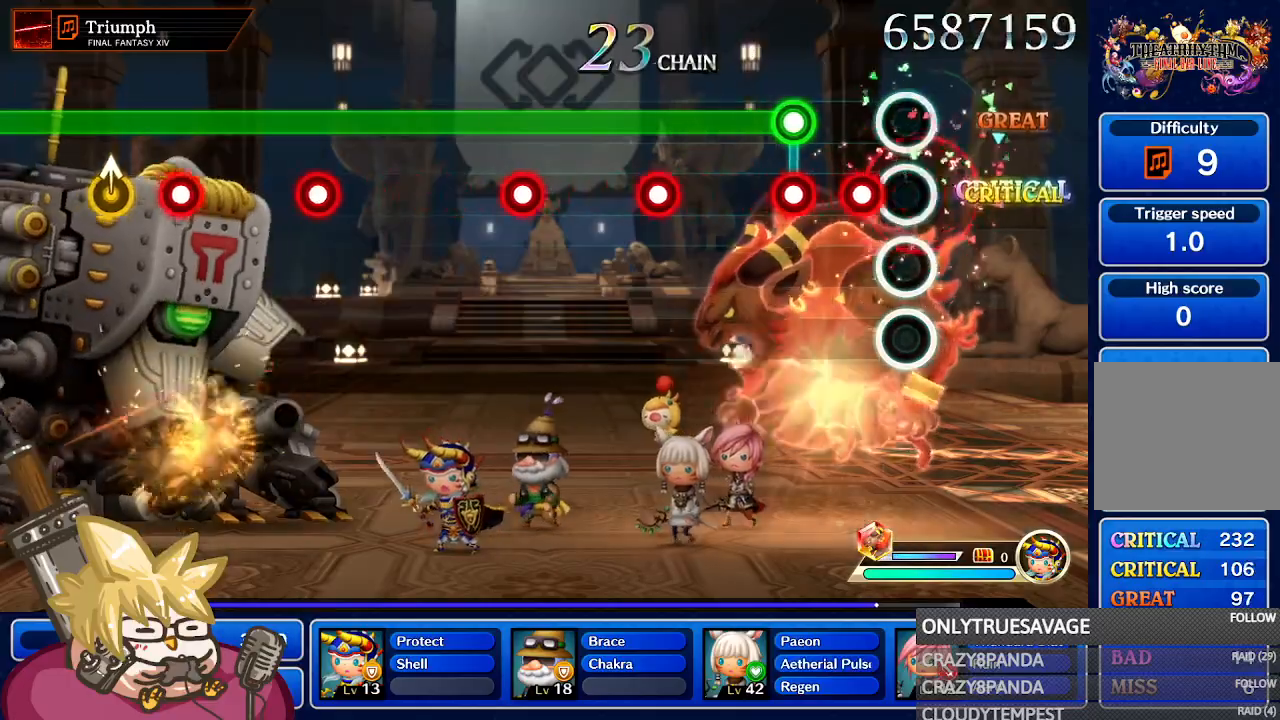
{"dt_ms": 1000, "buttons": ["L1"], "left_stick": "center", "right_stick": "center", "events": [[67, "A", "up"], [167, "A", "down"], [250, "A", "up"], [300, "A", "down"], [383, "A", "up"], [383, "L1", "down"], [667, "A", "down"], [767, "A", "up"]]}
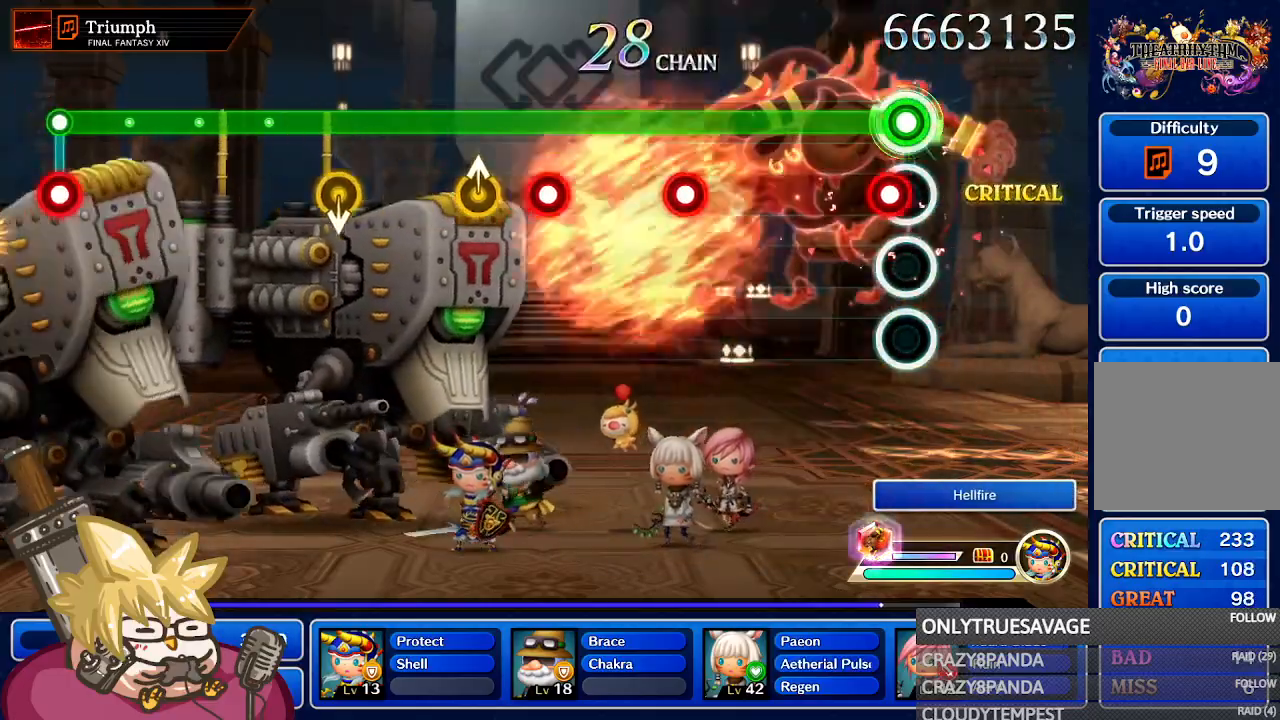
{"dt_ms": 500, "buttons": ["L1"], "left_stick": "center", "right_stick": "center", "events": [[117, "A", "down"], [217, "A", "up"]]}
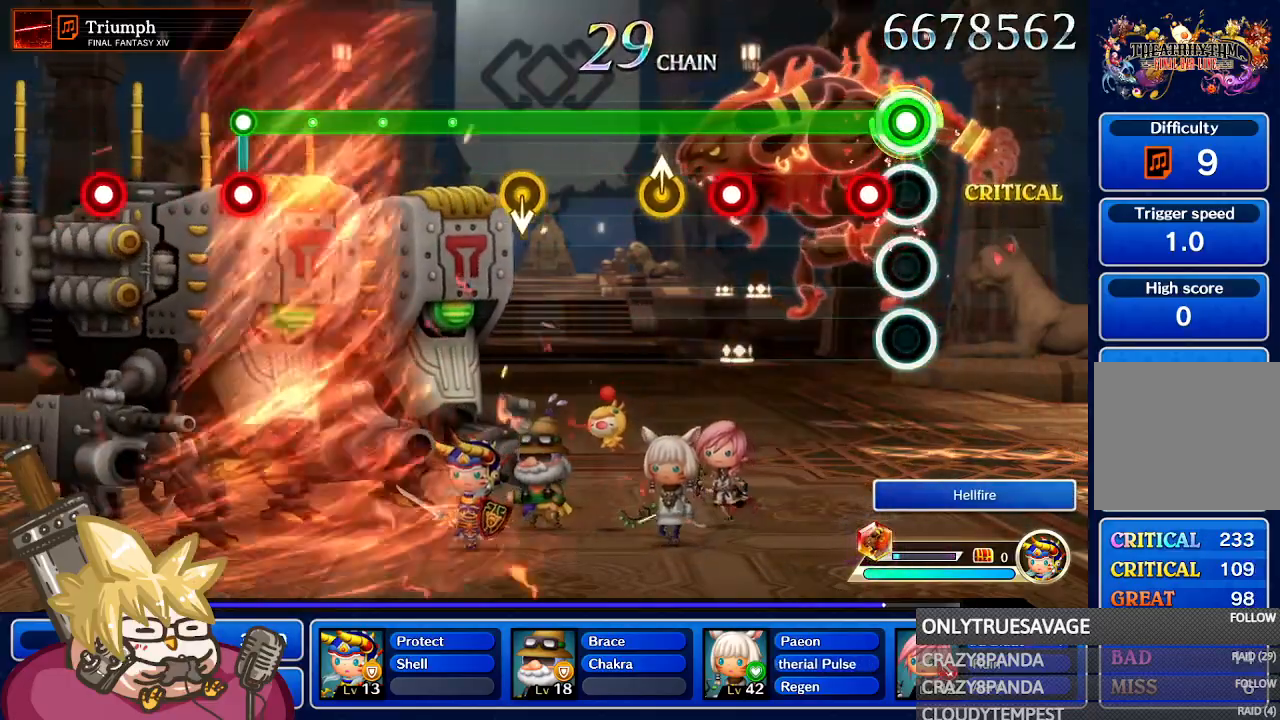
{"dt_ms": 500, "buttons": ["A", "L1"], "left_stick": "center", "right_stick": "center", "events": [[167, "A", "down"], [317, "A", "up"], [483, "A", "down"]]}
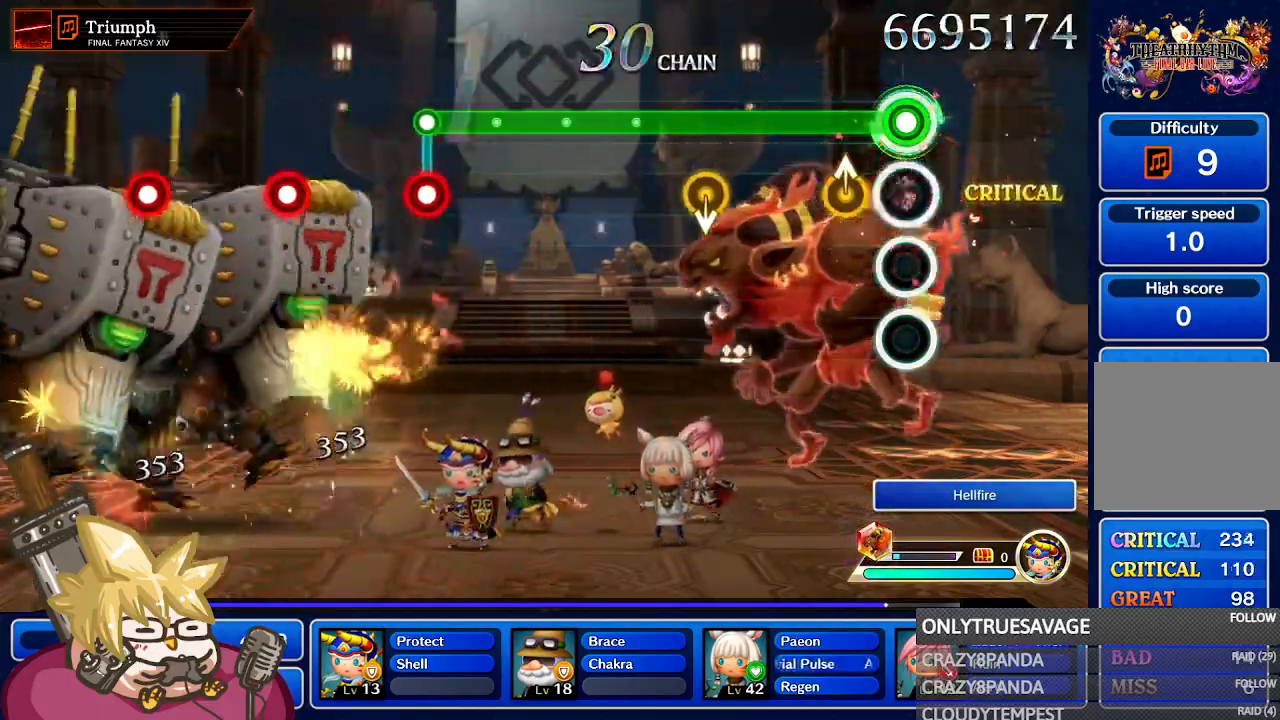
{"dt_ms": 500, "buttons": ["L1"], "left_stick": "center", "right_stick": "center", "events": [[100, "A", "up"]]}
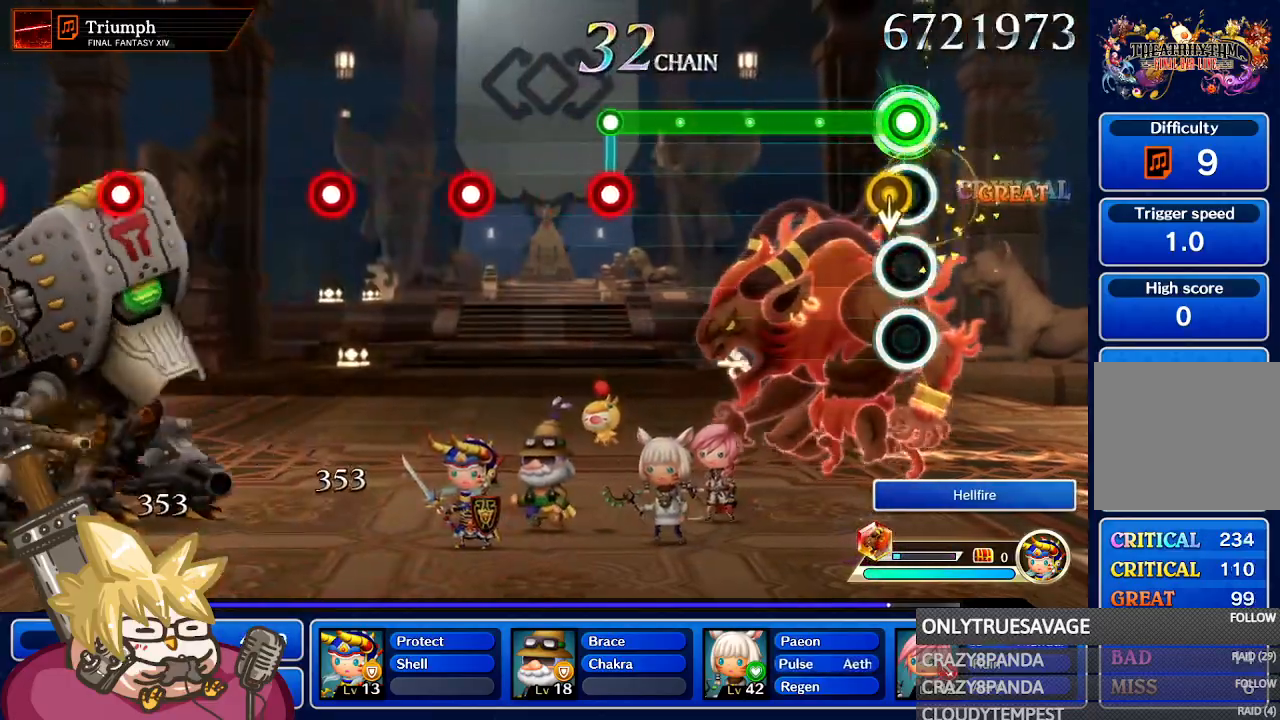
{"dt_ms": 500, "buttons": ["L1"], "left_stick": "center", "right_stick": "center", "events": []}
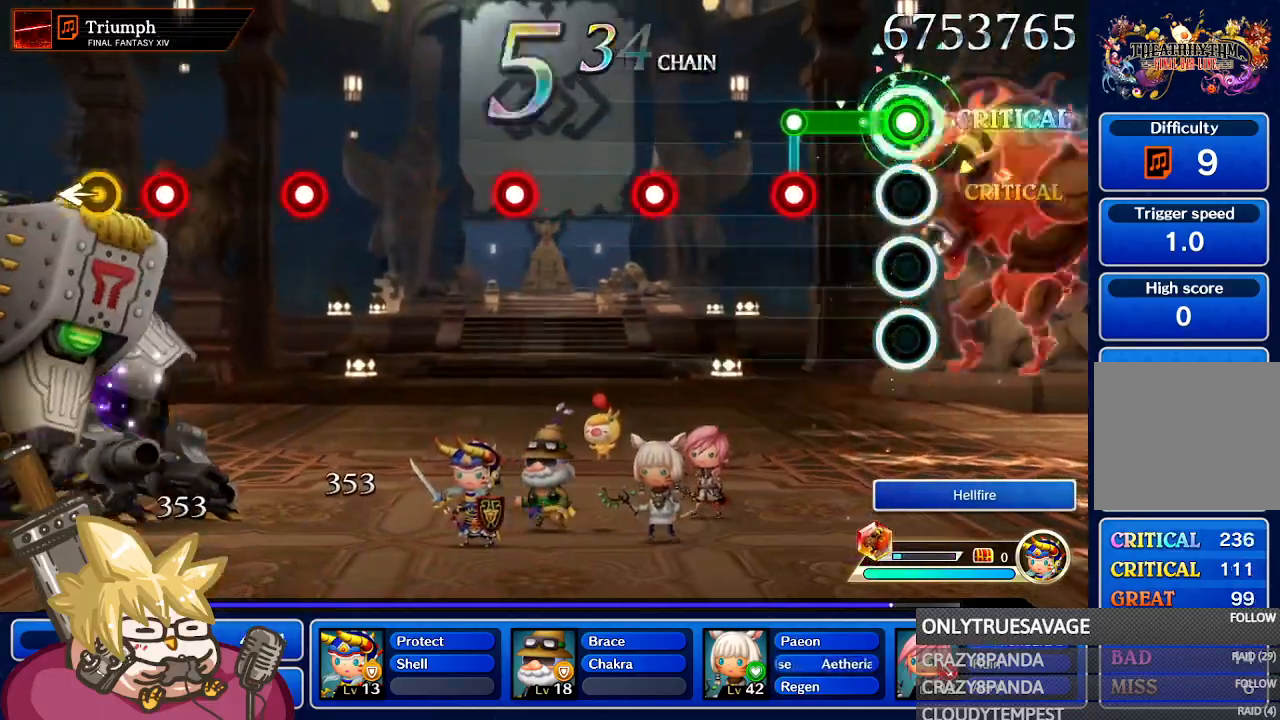
{"dt_ms": 500, "buttons": [], "left_stick": "center", "right_stick": "center", "events": [[300, "A", "down"], [350, "L1", "up"], [417, "A", "up"]]}
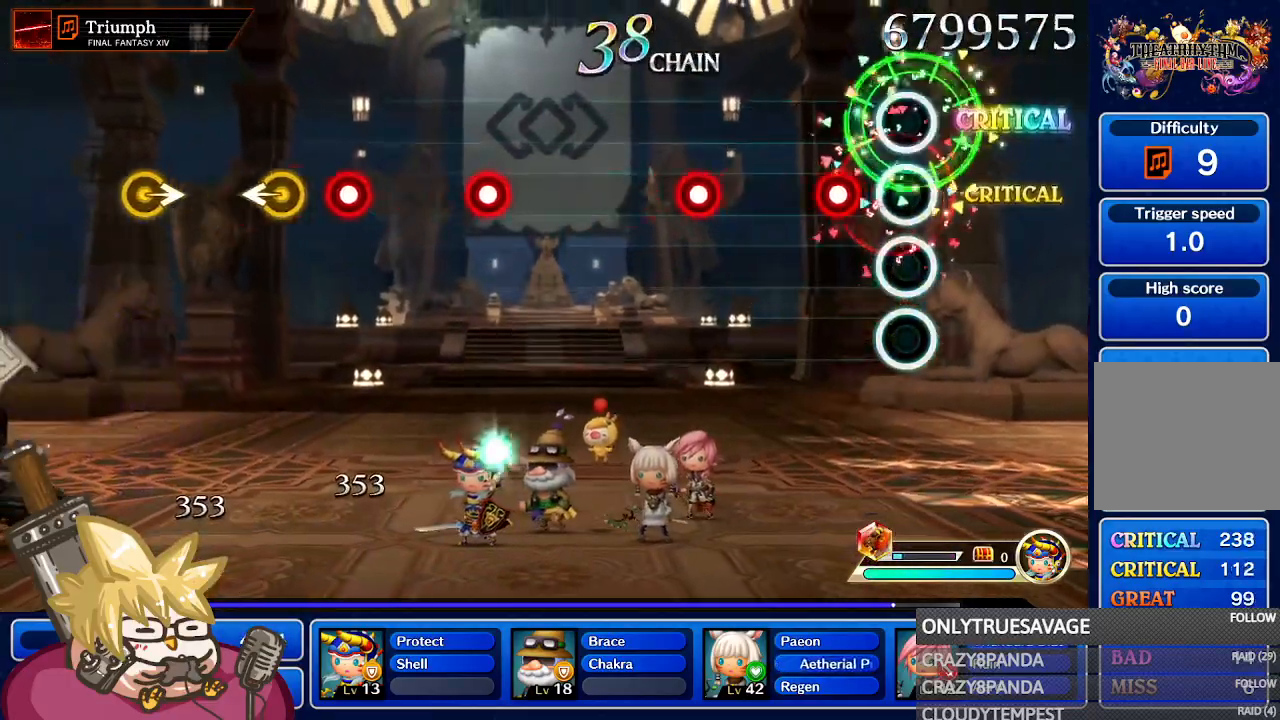
{"dt_ms": 500, "buttons": [], "left_stick": "center", "right_stick": "center", "events": [[167, "A", "down"], [317, "A", "up"]]}
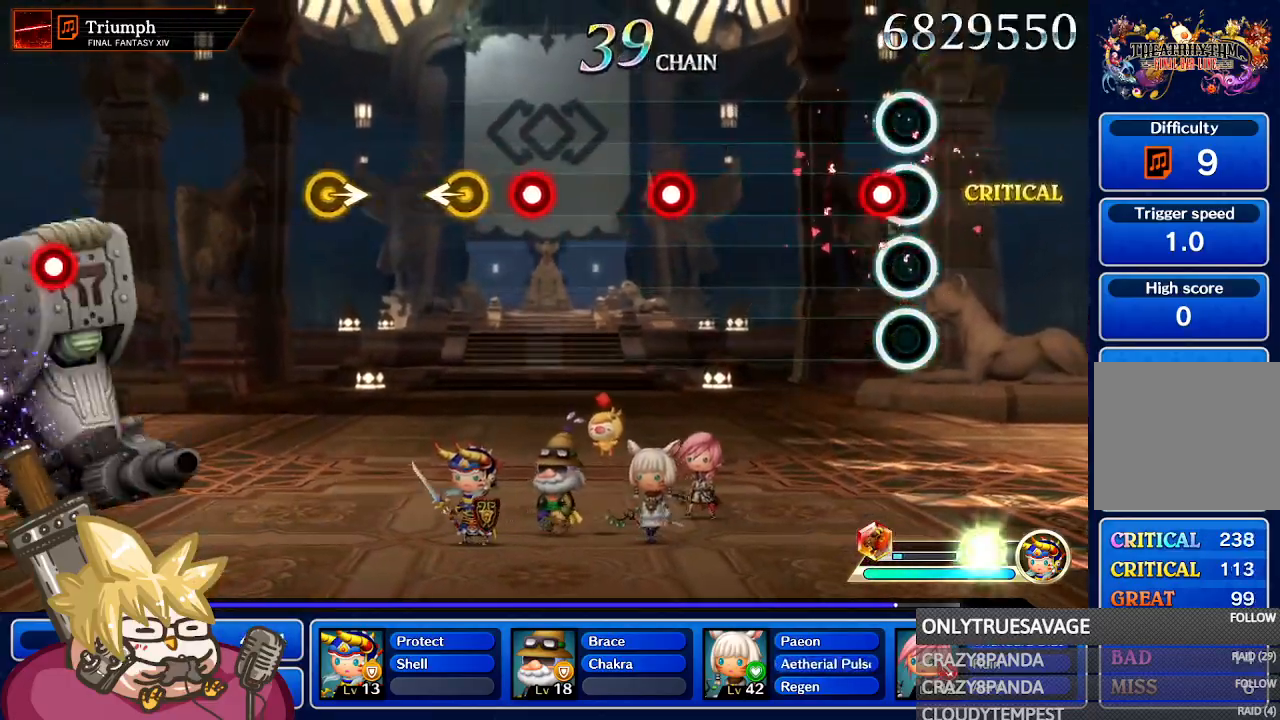
{"dt_ms": 500, "buttons": [], "left_stick": "center", "right_stick": "center", "events": [[83, "A", "down"], [217, "A", "up"]]}
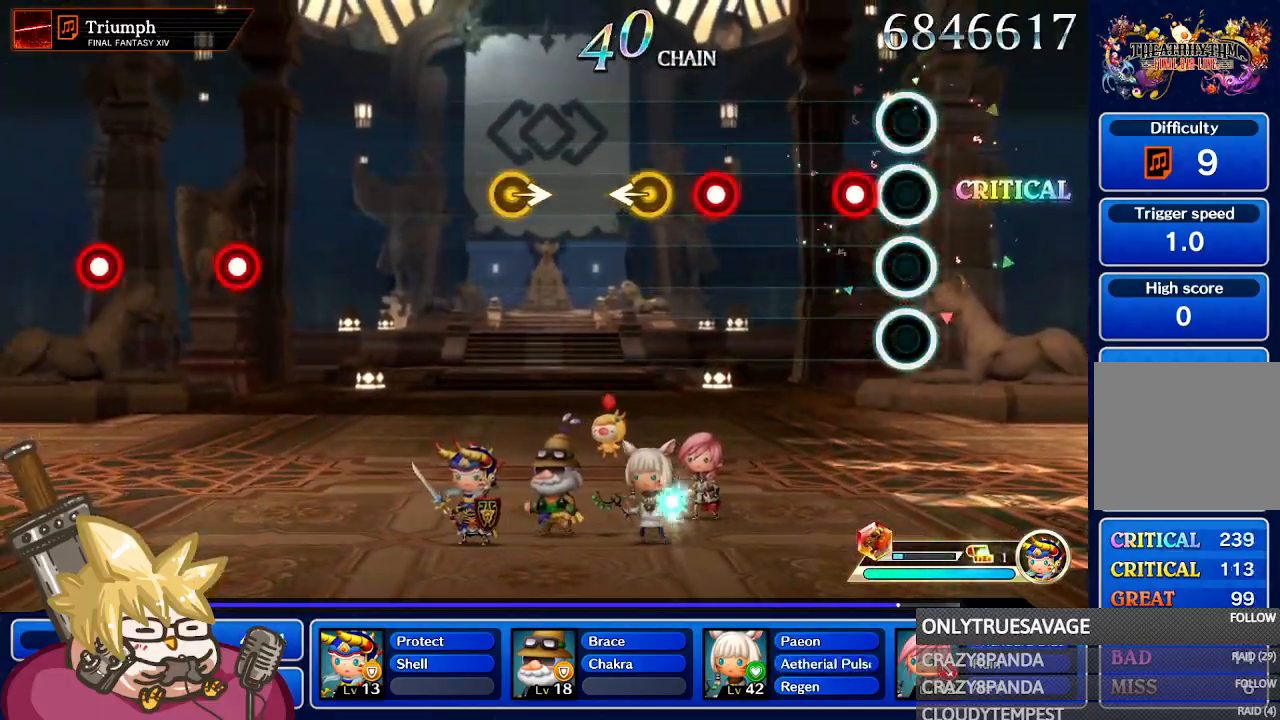
{"dt_ms": 500, "buttons": [], "left_stick": "center", "right_stick": "center", "events": [[133, "A", "down"], [283, "A", "up"]]}
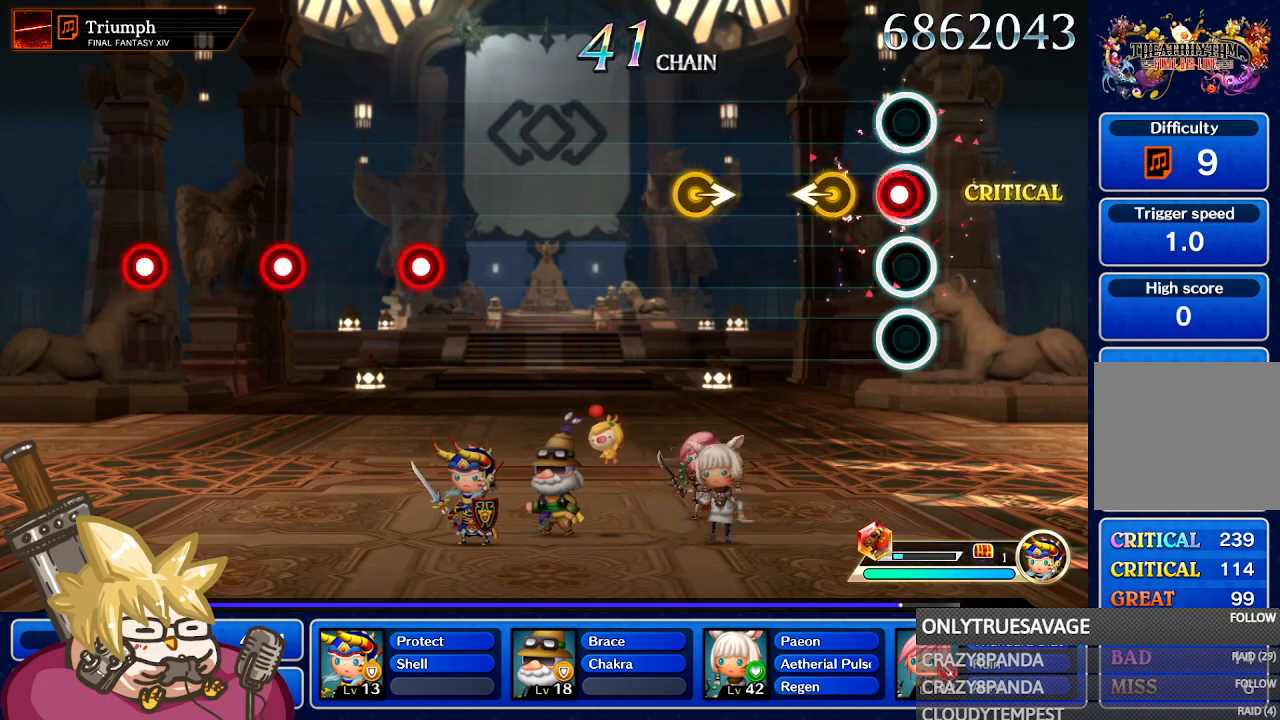
{"dt_ms": 500, "buttons": [], "left_stick": "center", "right_stick": "center"}
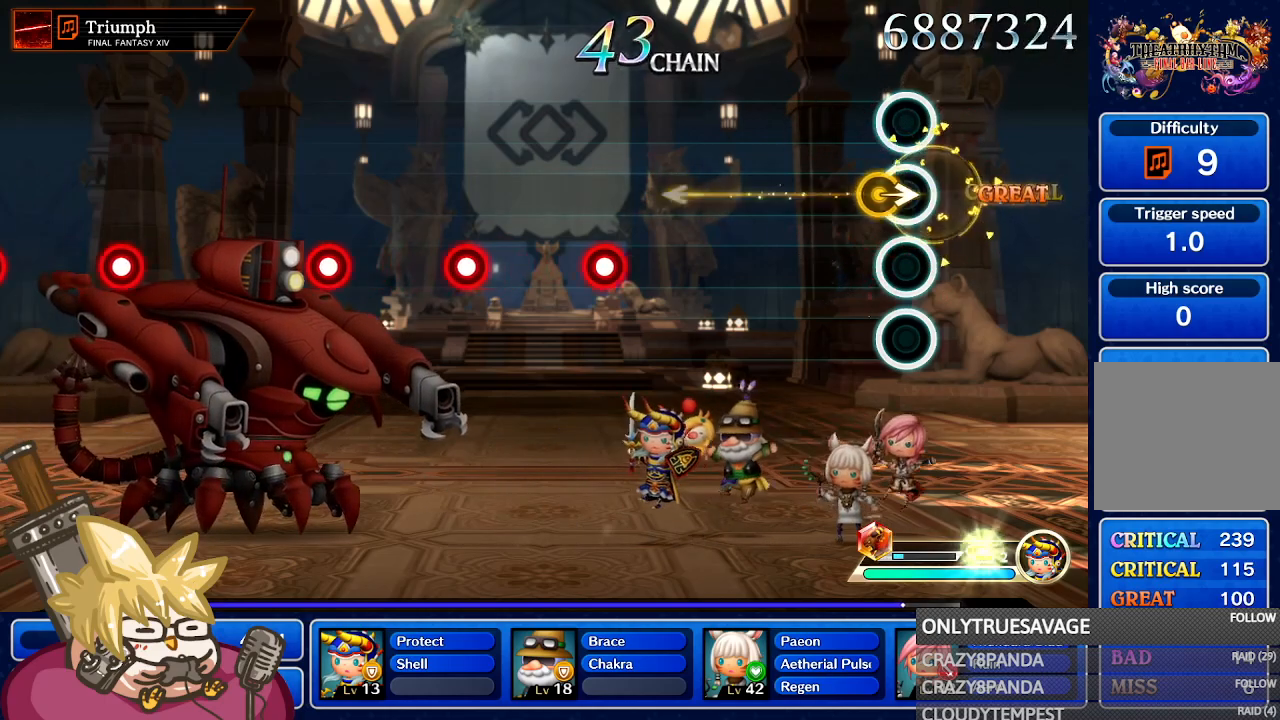
{"dt_ms": 500, "buttons": [], "left_stick": "center", "right_stick": "center", "events": [[67, "left_stick", "right"], [200, "left_stick", "center"]]}
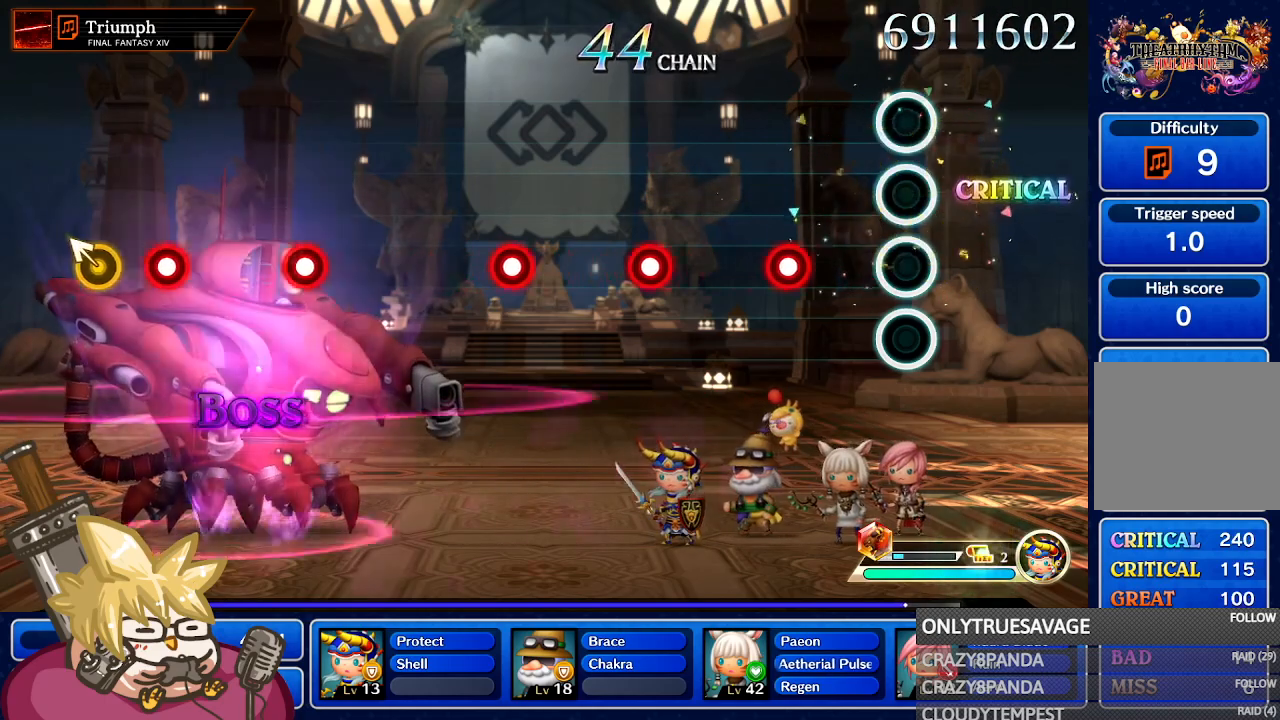
{"dt_ms": 500, "buttons": [], "left_stick": "center", "right_stick": "center", "events": [[317, "A", "down"], [467, "A", "up"]]}
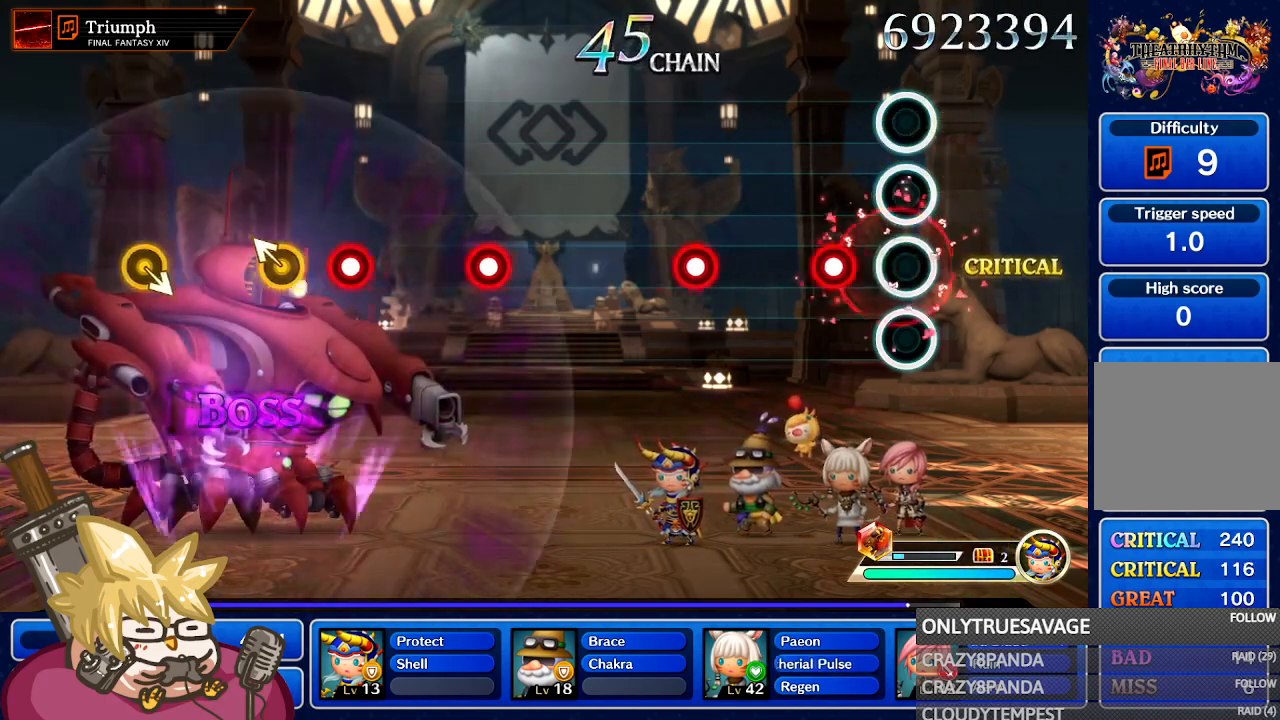
{"dt_ms": 500, "buttons": [], "left_stick": "center", "right_stick": "center", "events": [[183, "A", "down"], [317, "A", "up"]]}
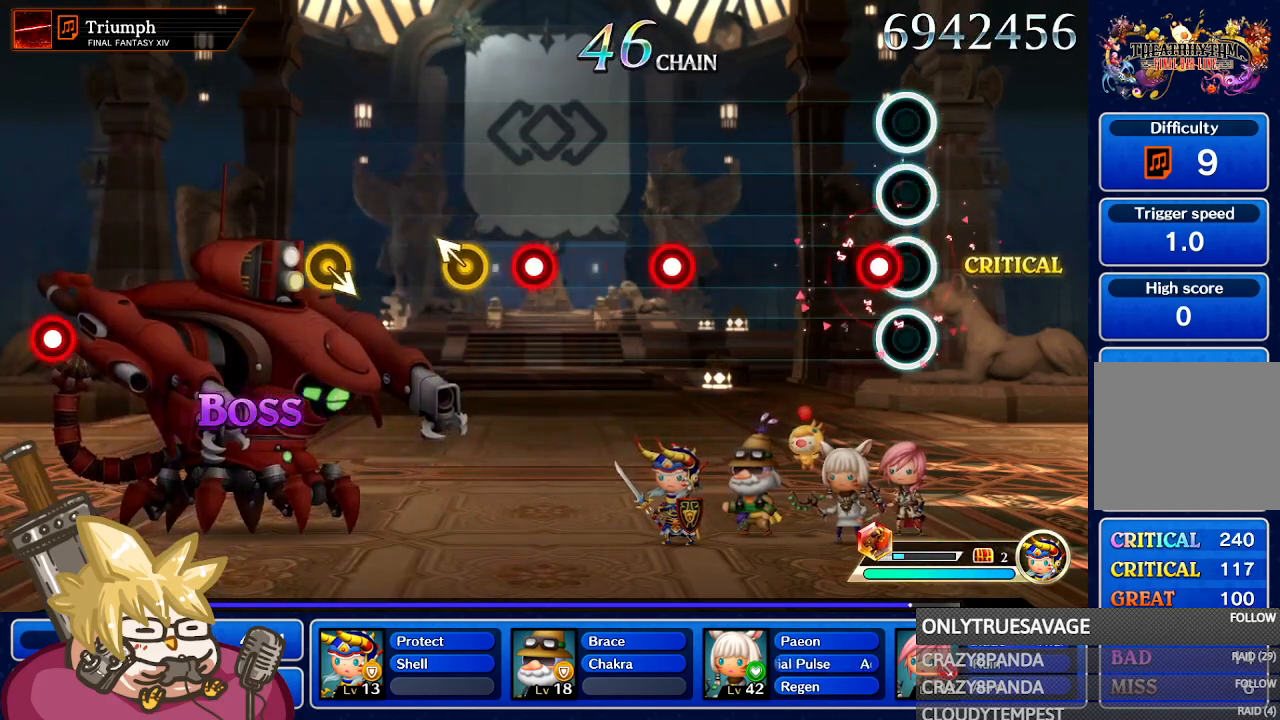
{"dt_ms": 500, "buttons": [], "left_stick": "center", "right_stick": "center", "events": [[100, "A", "down"], [233, "A", "up"]]}
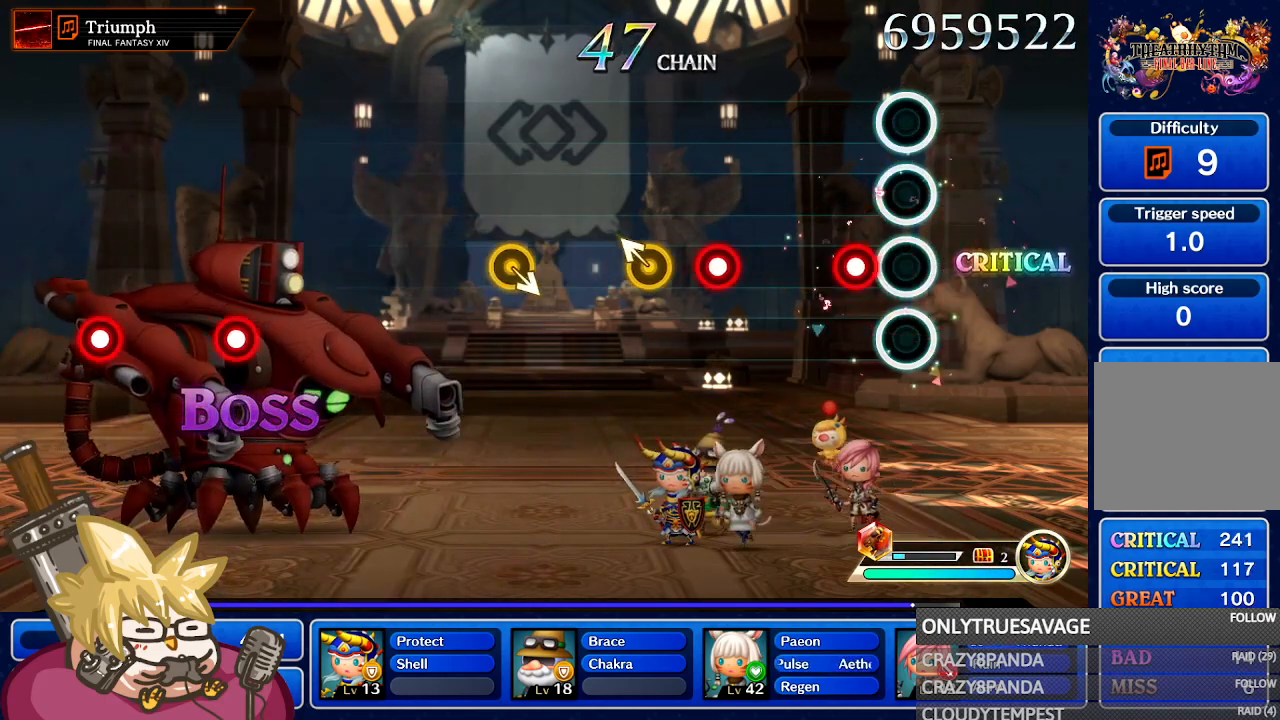
{"dt_ms": 500, "buttons": ["A"], "left_stick": "center", "right_stick": "center", "events": [[133, "A", "down"], [267, "A", "up"], [500, "A", "down"]]}
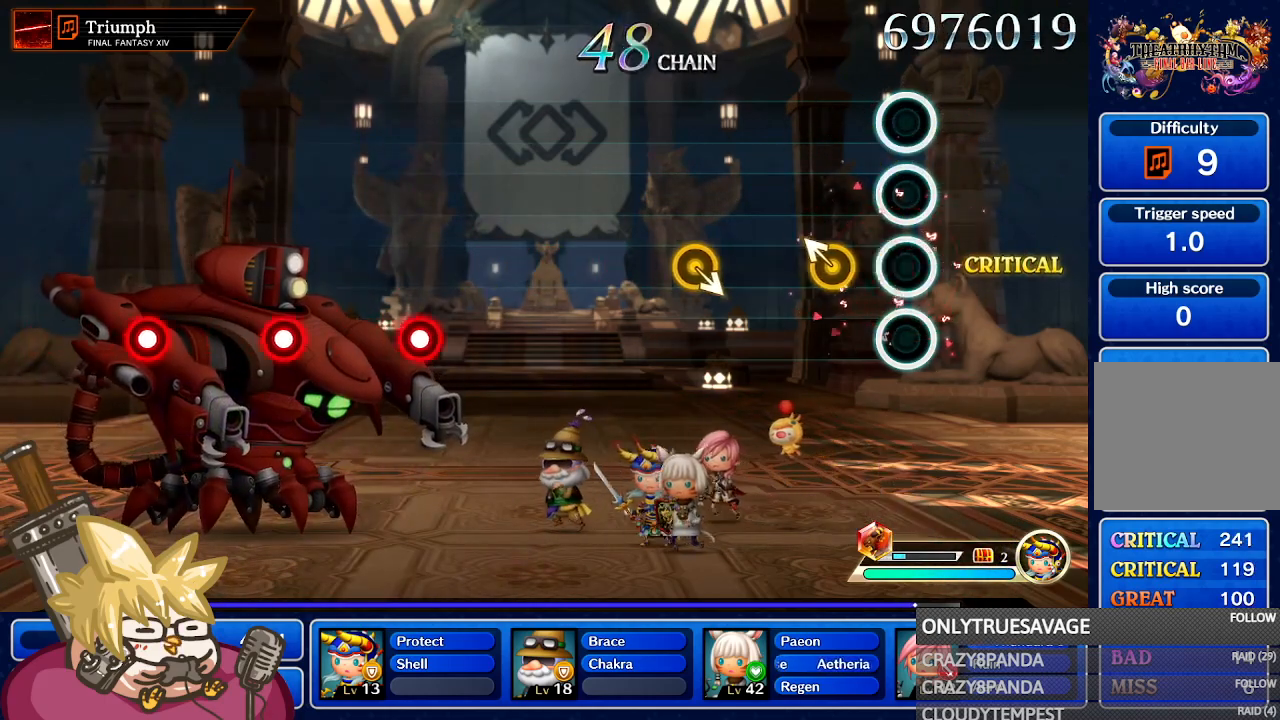
{"dt_ms": 500, "buttons": [], "left_stick": "center", "right_stick": "center", "events": [[117, "A", "up"], [250, "left_stick", "up-left"], [367, "left_stick", "center"]]}
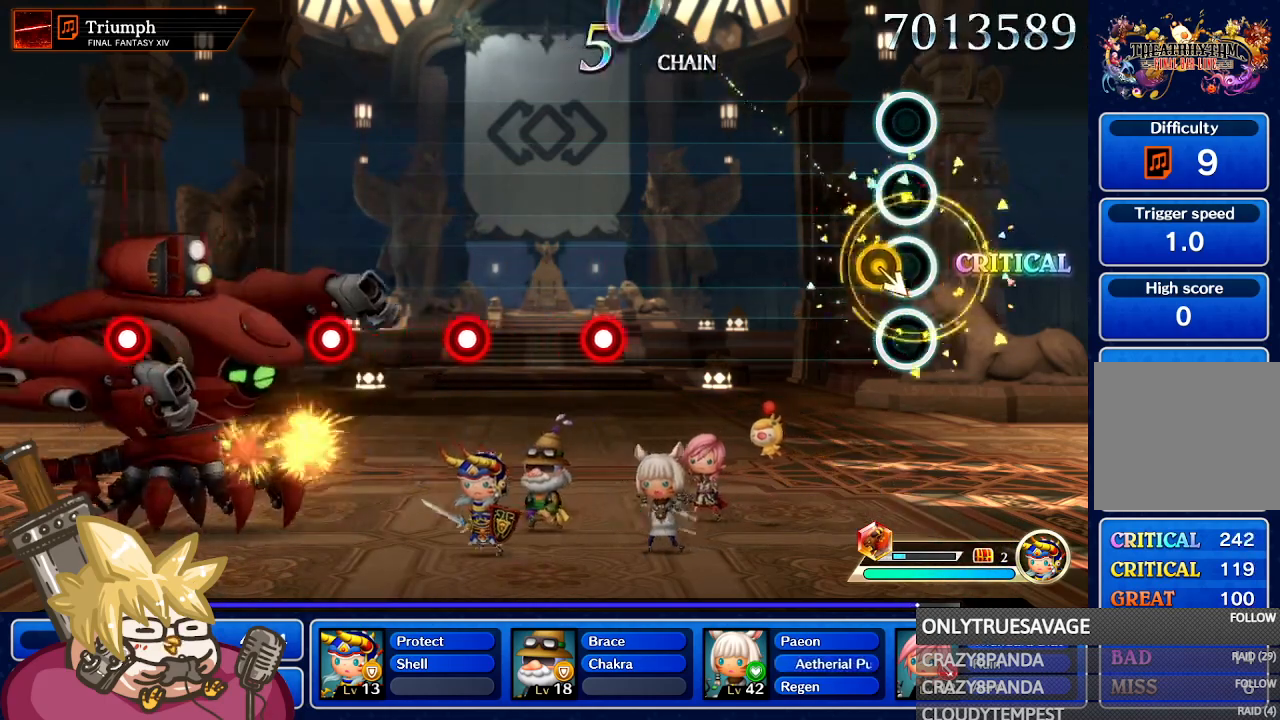
{"dt_ms": 500, "buttons": [], "left_stick": "center", "right_stick": "center", "events": [[17, "A", "down"], [150, "A", "up"]]}
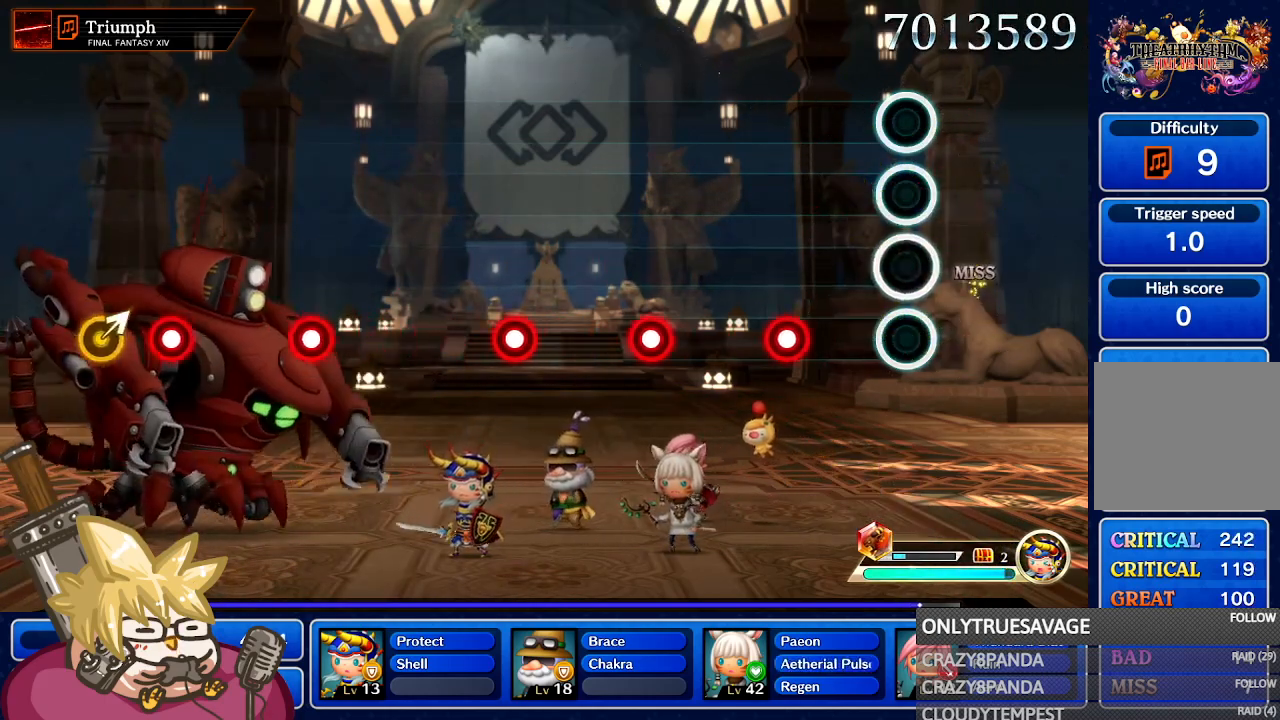
{"dt_ms": 500, "buttons": [], "left_stick": "center", "right_stick": "center", "events": [[267, "A", "down"], [400, "A", "up"]]}
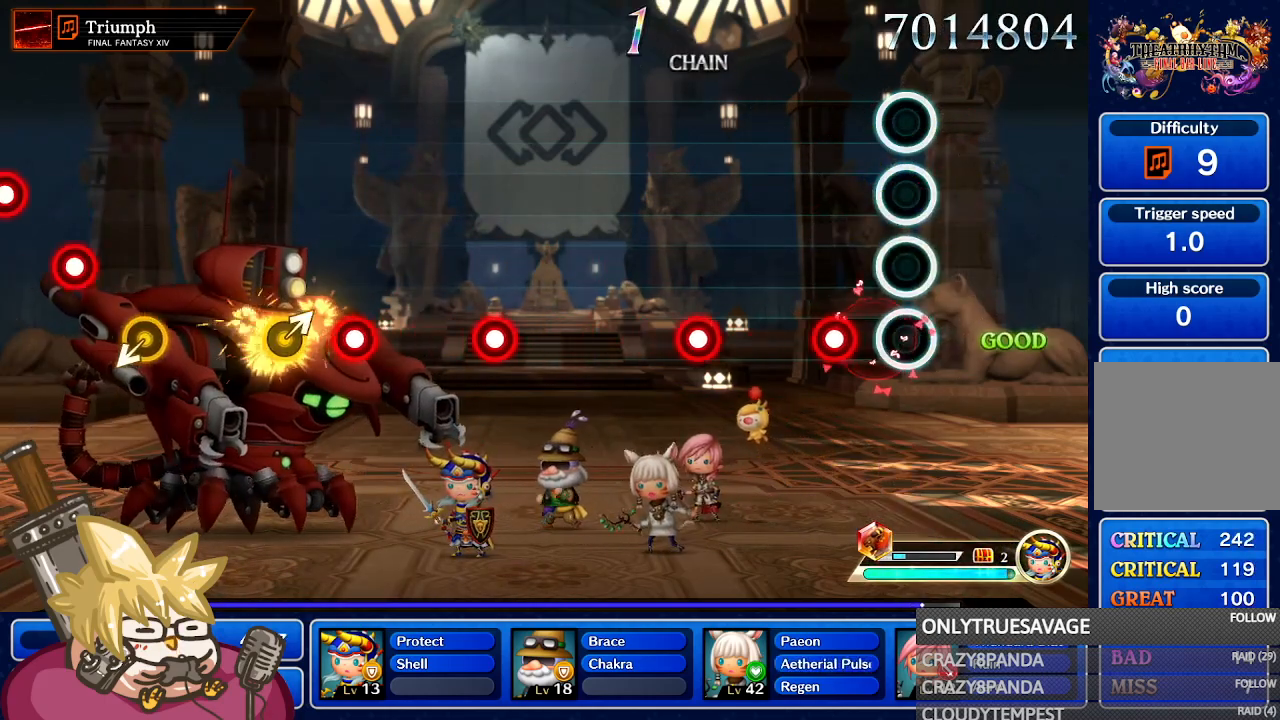
{"dt_ms": 500, "buttons": [], "left_stick": "center", "right_stick": "center", "events": [[233, "A", "down"], [367, "A", "up"]]}
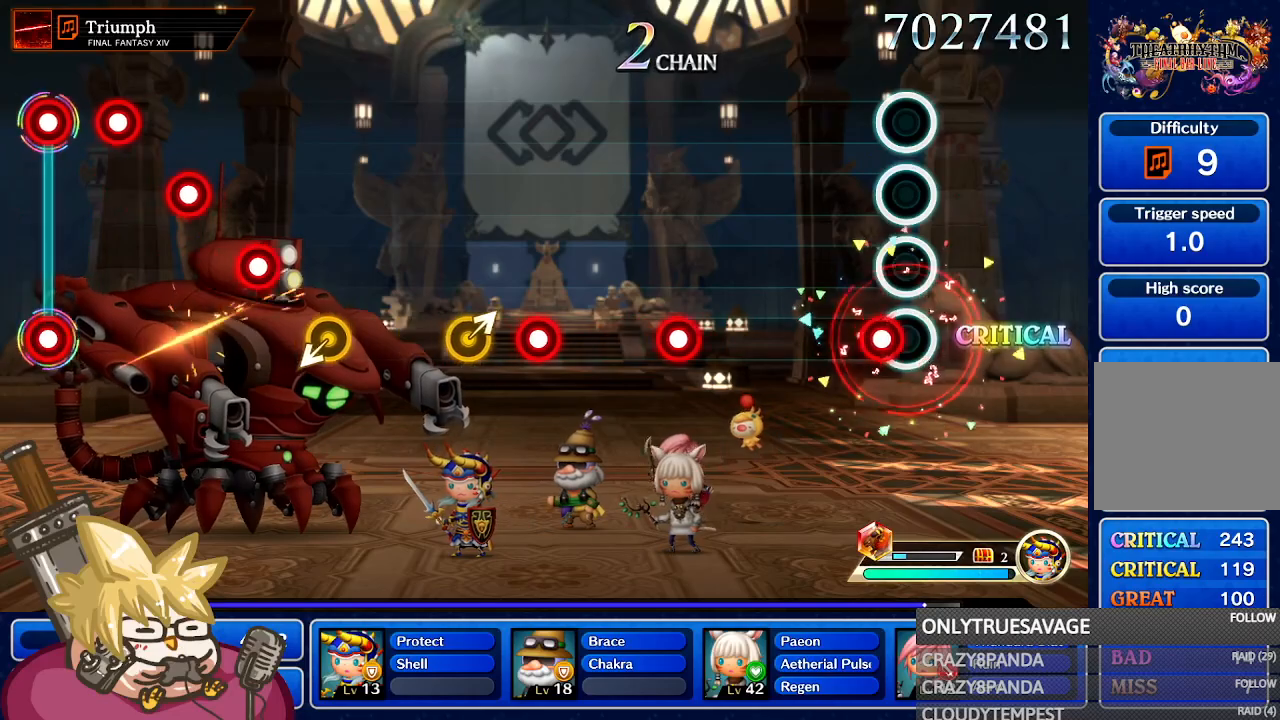
{"dt_ms": 500, "buttons": [], "left_stick": "center", "right_stick": "center", "events": [[117, "A", "down"], [233, "A", "up"]]}
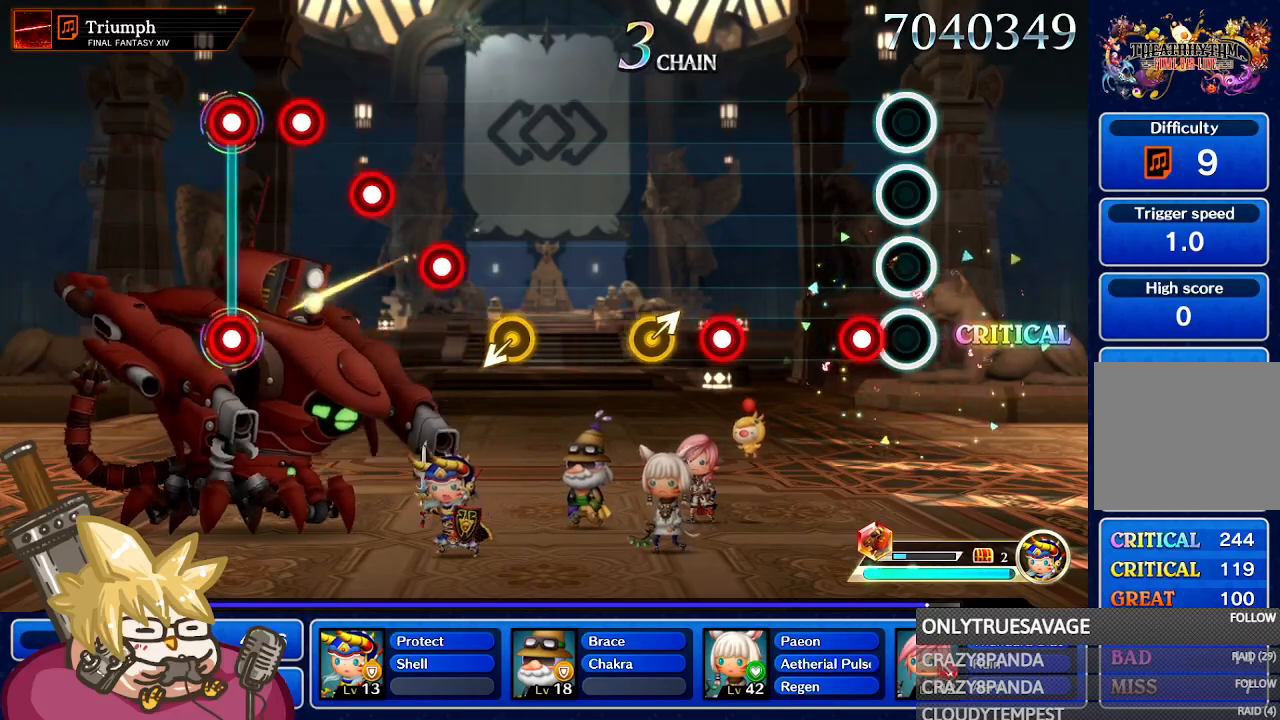
{"dt_ms": 500, "buttons": [], "left_stick": "center", "right_stick": "center", "events": [[217, "A", "down"], [350, "A", "up"]]}
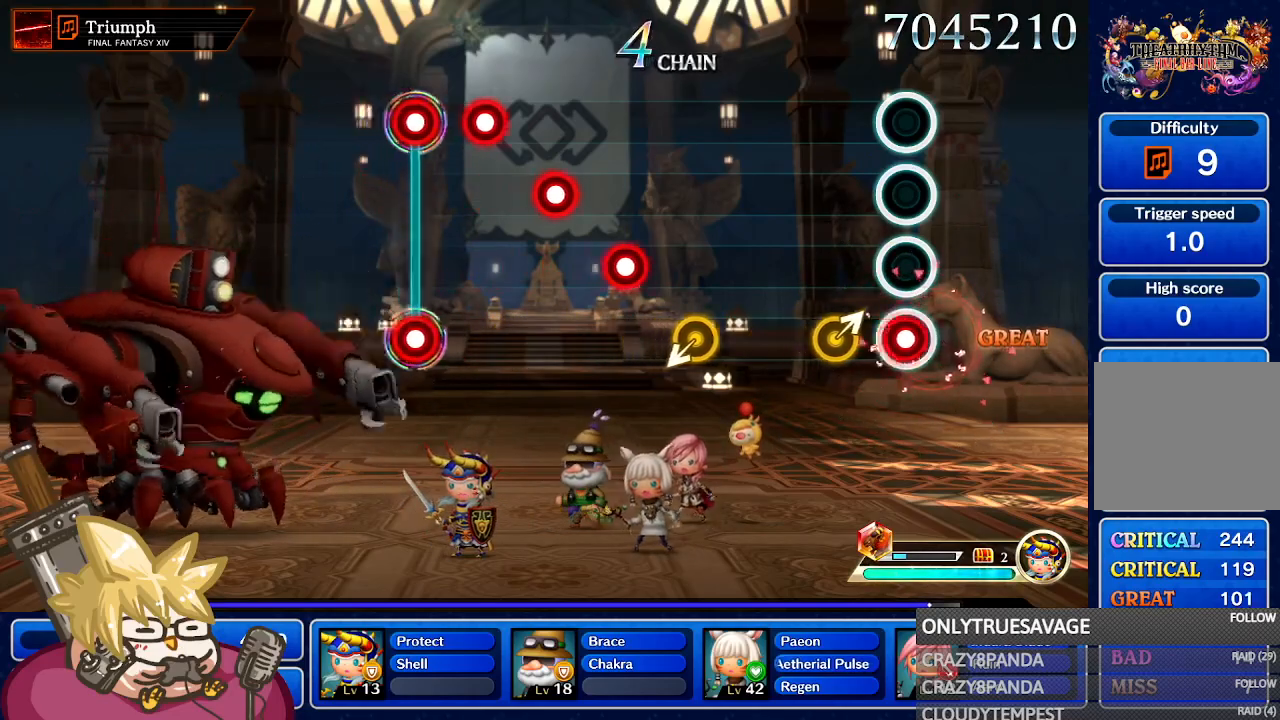
{"dt_ms": 500, "buttons": [], "left_stick": "down-left", "right_stick": "center", "events": [[17, "A", "down"], [150, "A", "up"], [183, "left_stick", "up-right"], [300, "left_stick", "center"], [433, "left_stick", "down-left"]]}
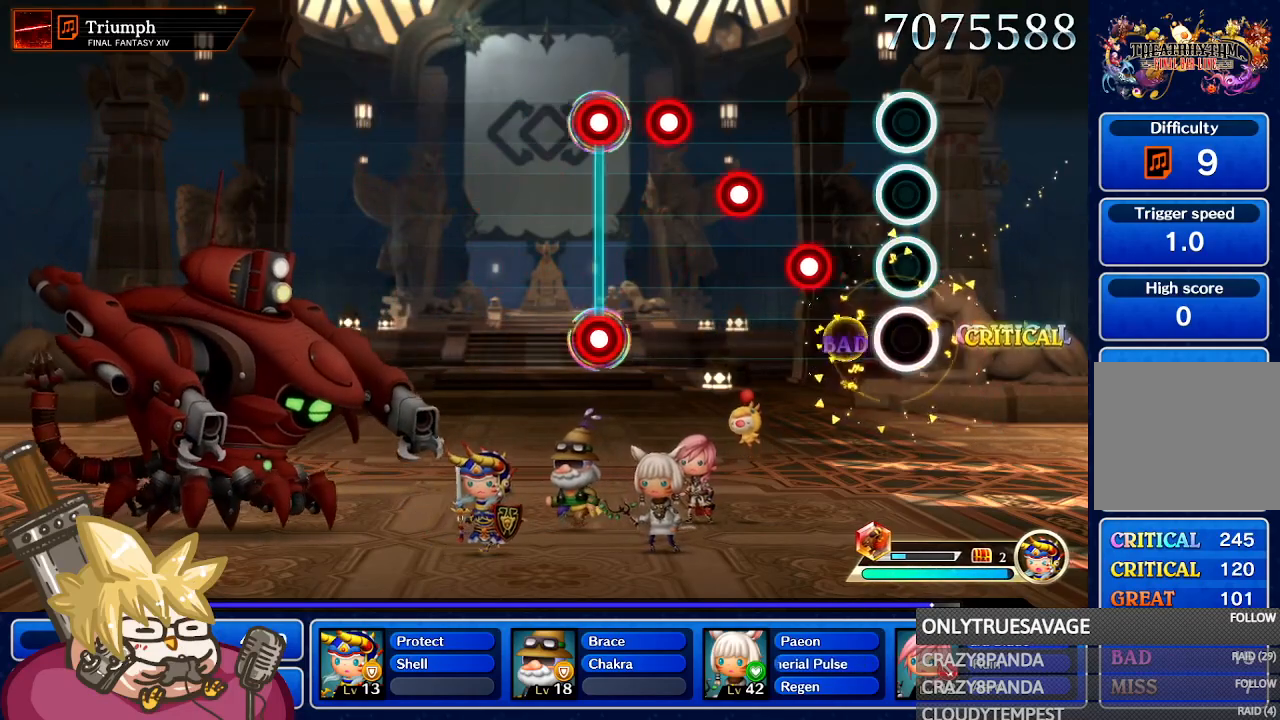
{"dt_ms": 500, "buttons": ["A"], "left_stick": "center", "right_stick": "center", "events": [[83, "left_stick", "center"], [217, "A", "down"], [317, "A", "up"], [417, "A", "down"]]}
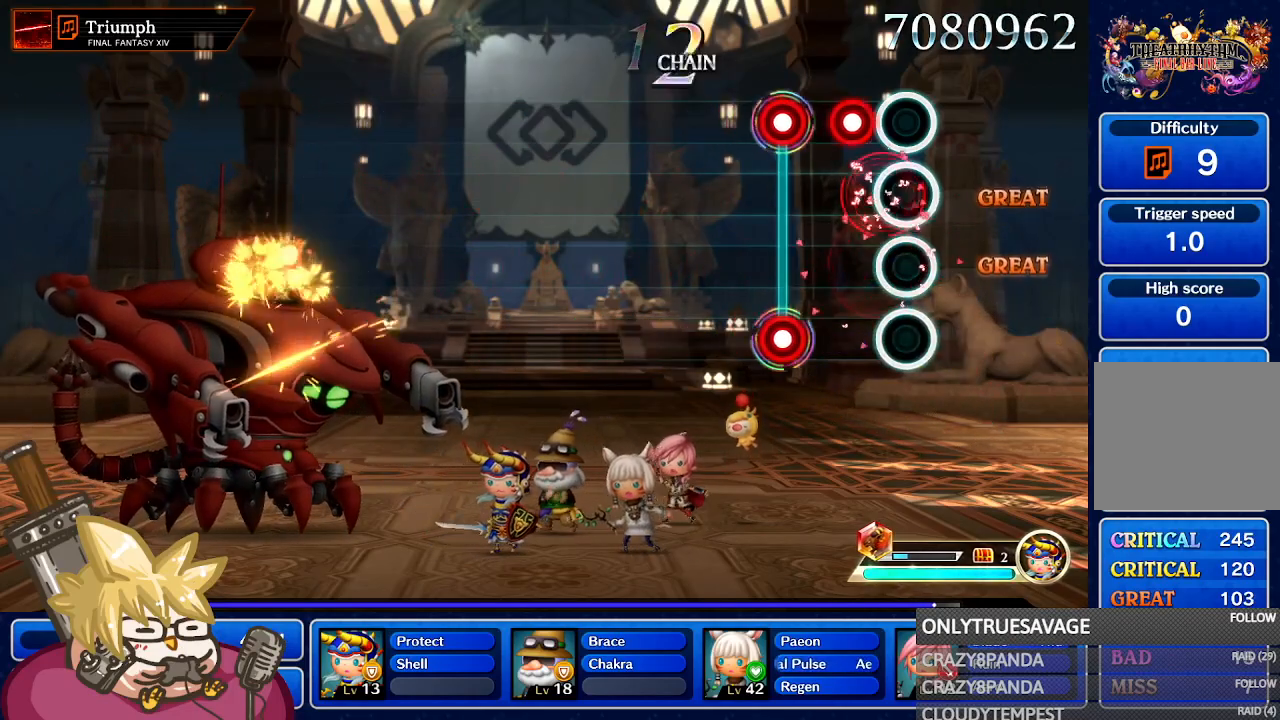
{"dt_ms": 500, "buttons": [], "left_stick": "center", "right_stick": "center", "events": [[17, "A", "up"], [83, "A", "down"], [183, "A", "up"], [283, "L1", "down"], [300, "A", "down"], [400, "A", "up"], [400, "L1", "up"]]}